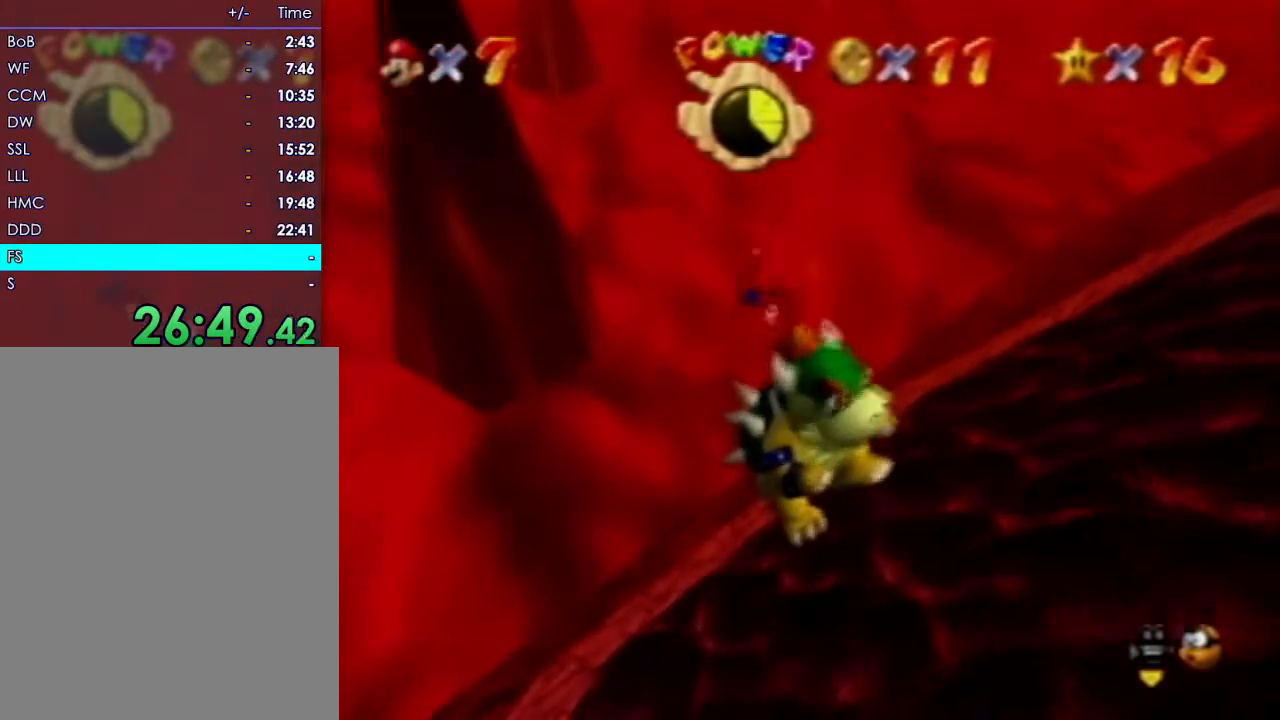
Gameplay with a controller (Nintendo layout); each line is a JSON object with the inputs held at the frame after it (dt_ms = milliseconds from this image to that frame). "events" lists button and stick changes between this image and that frame as [ms after this image, input, new state], when the widget could be followed in between. Not read: A B L3 R3 START Z.
{"dt_ms": 500, "buttons": [], "left_stick": "down-right", "events": []}
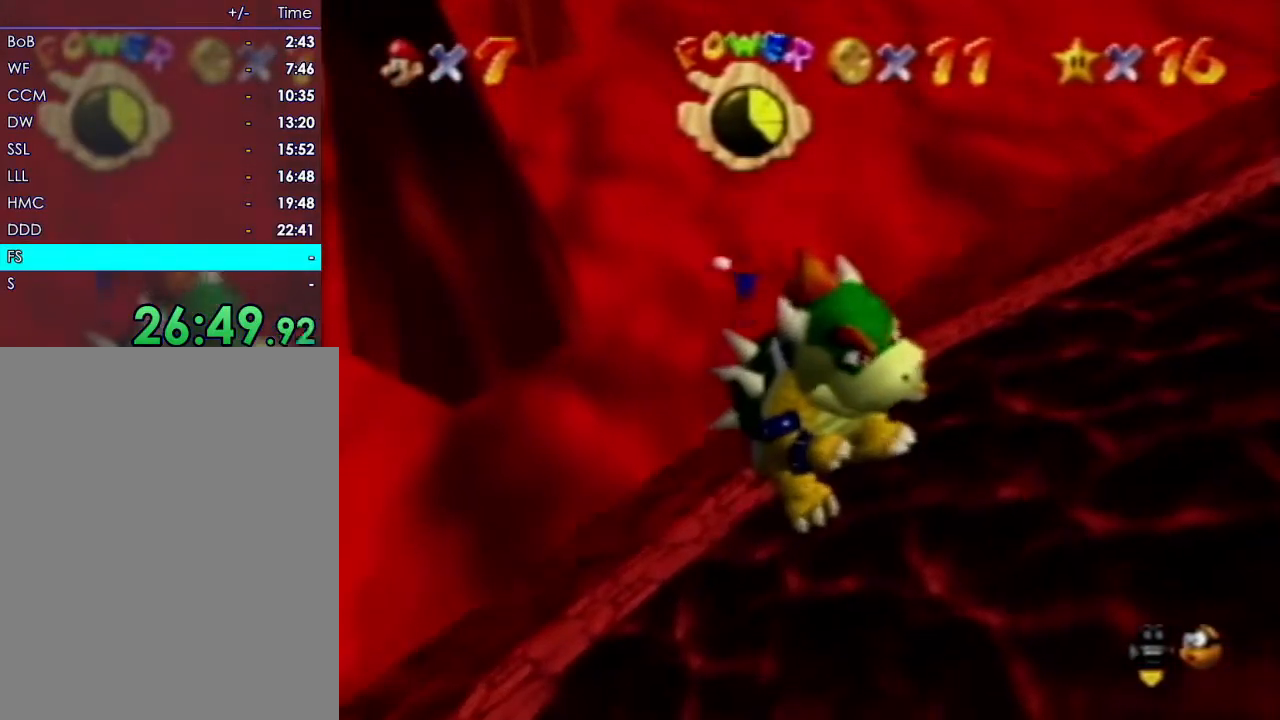
{"dt_ms": 500, "buttons": [], "left_stick": "center", "events": [[217, "left_stick", "center"], [333, "R1", "down"], [417, "R1", "up"]]}
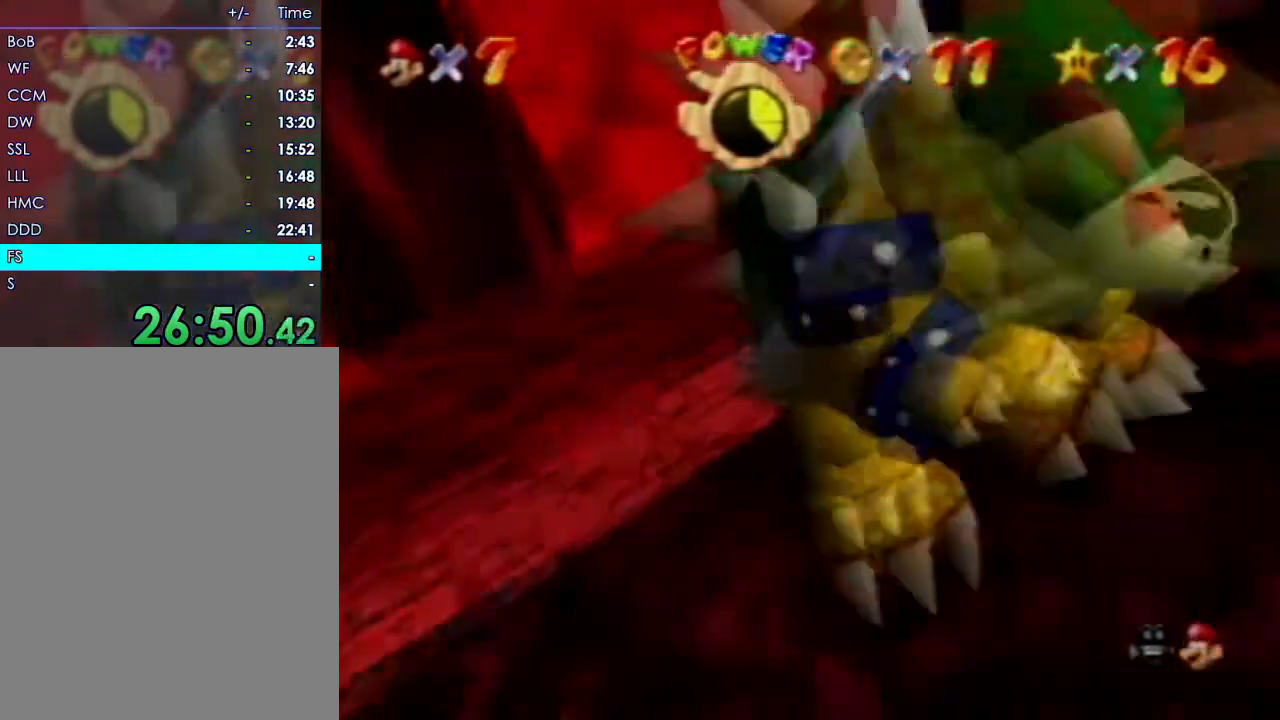
{"dt_ms": 500, "buttons": [], "left_stick": "center", "events": []}
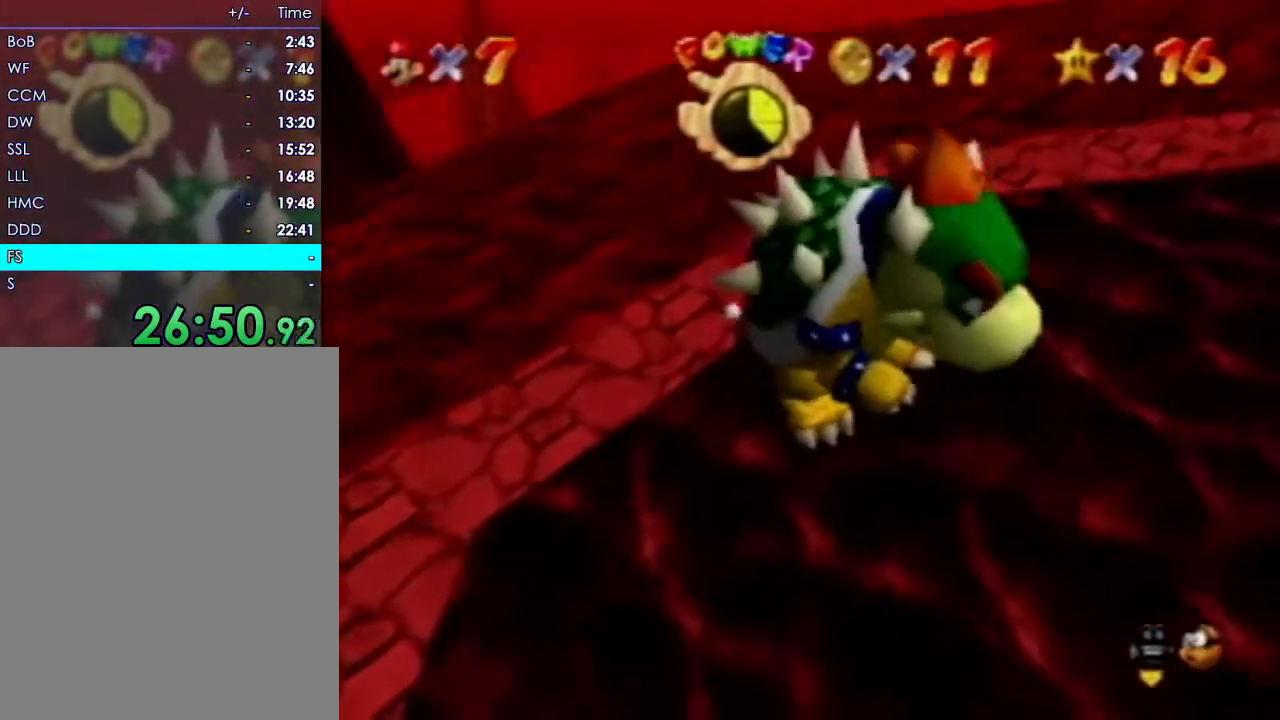
{"dt_ms": 500, "buttons": [], "left_stick": "center", "events": []}
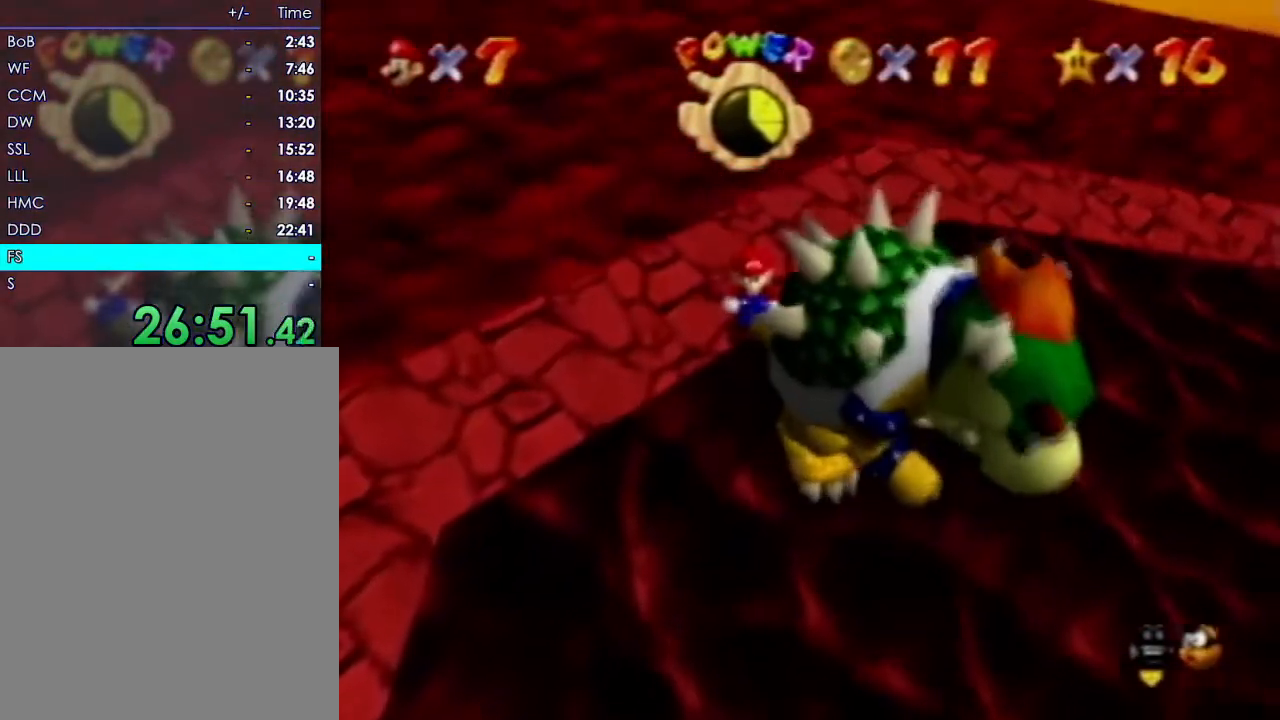
{"dt_ms": 500, "buttons": [], "left_stick": "center", "events": []}
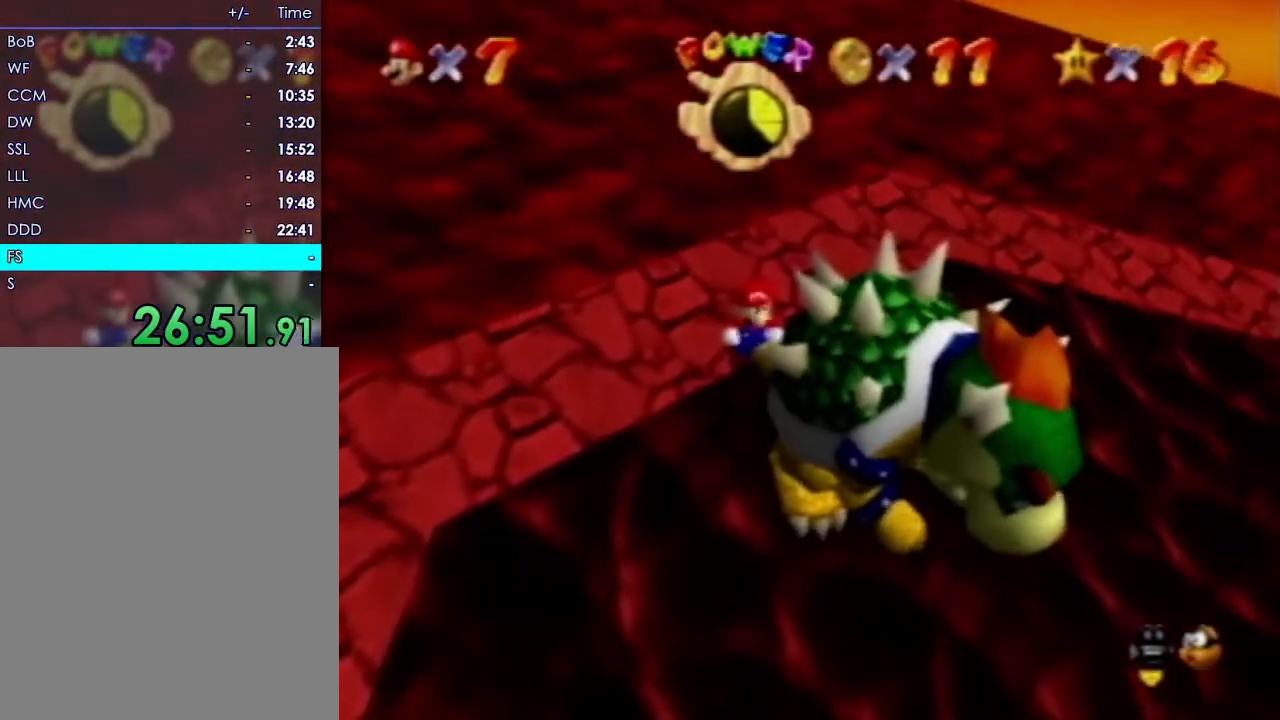
{"dt_ms": 1000, "buttons": [], "left_stick": "center", "events": []}
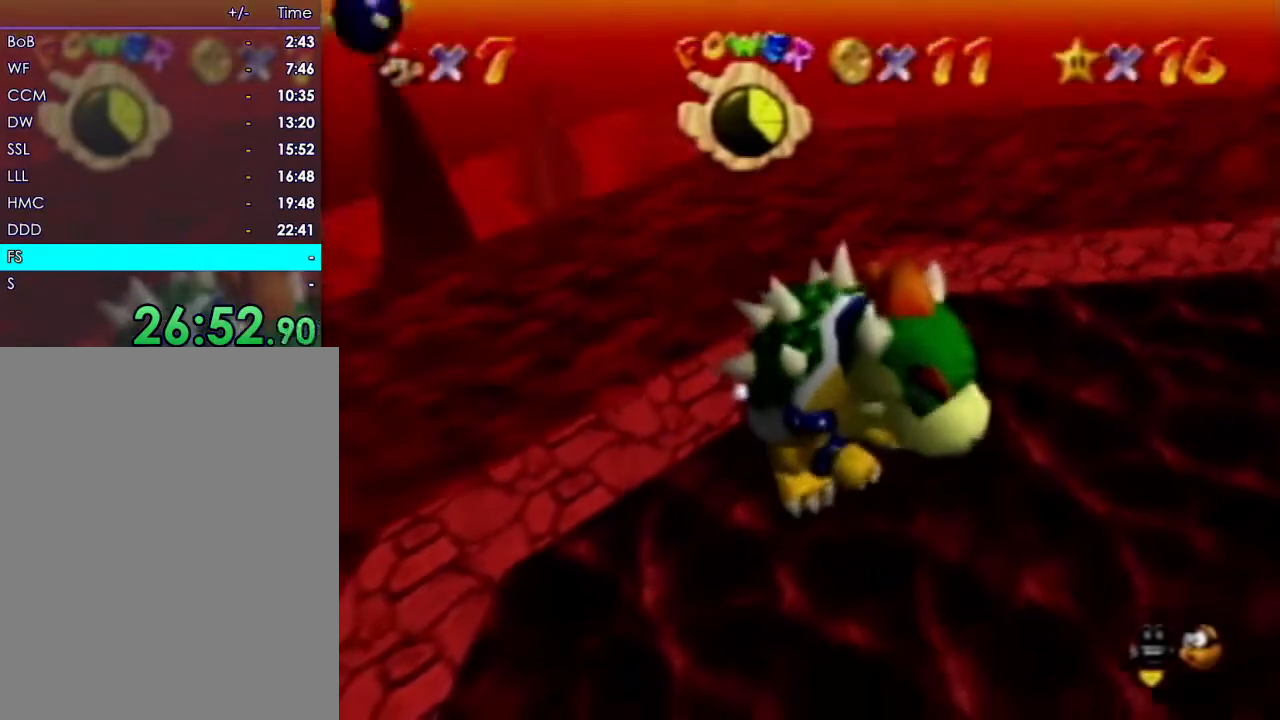
{"dt_ms": 500, "buttons": [], "left_stick": "center", "events": []}
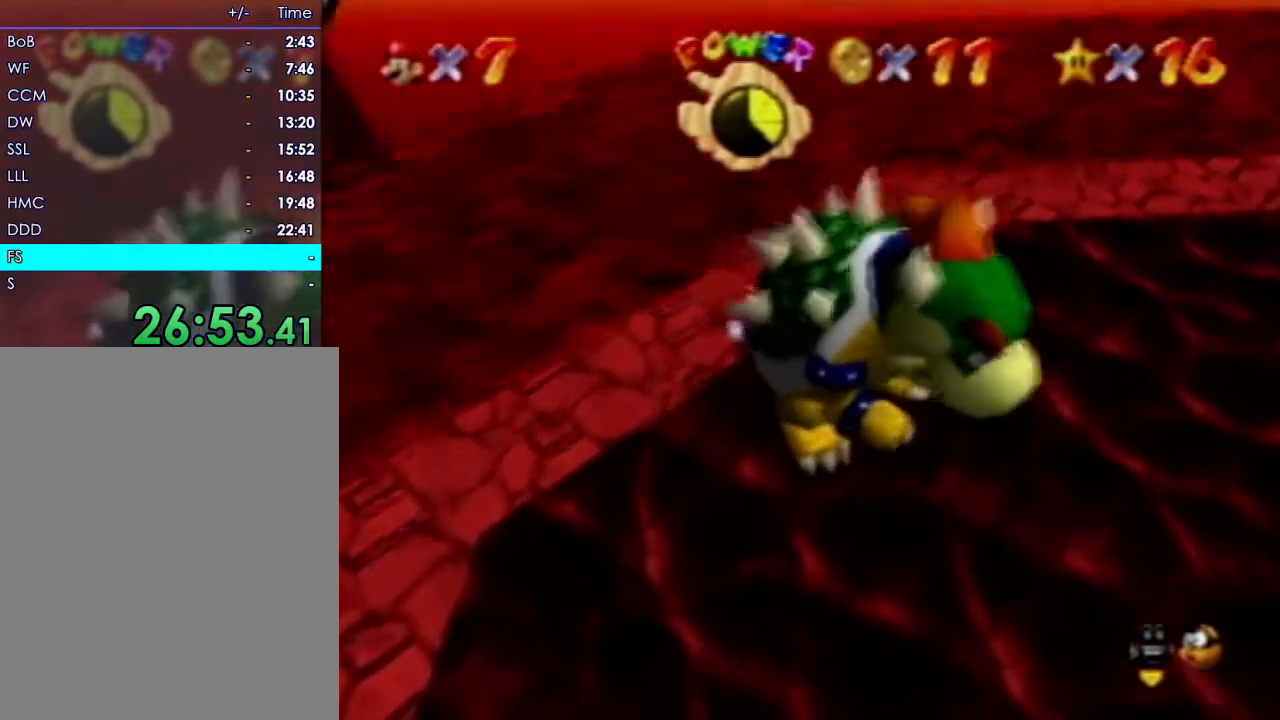
{"dt_ms": 500, "buttons": [], "left_stick": "center", "events": []}
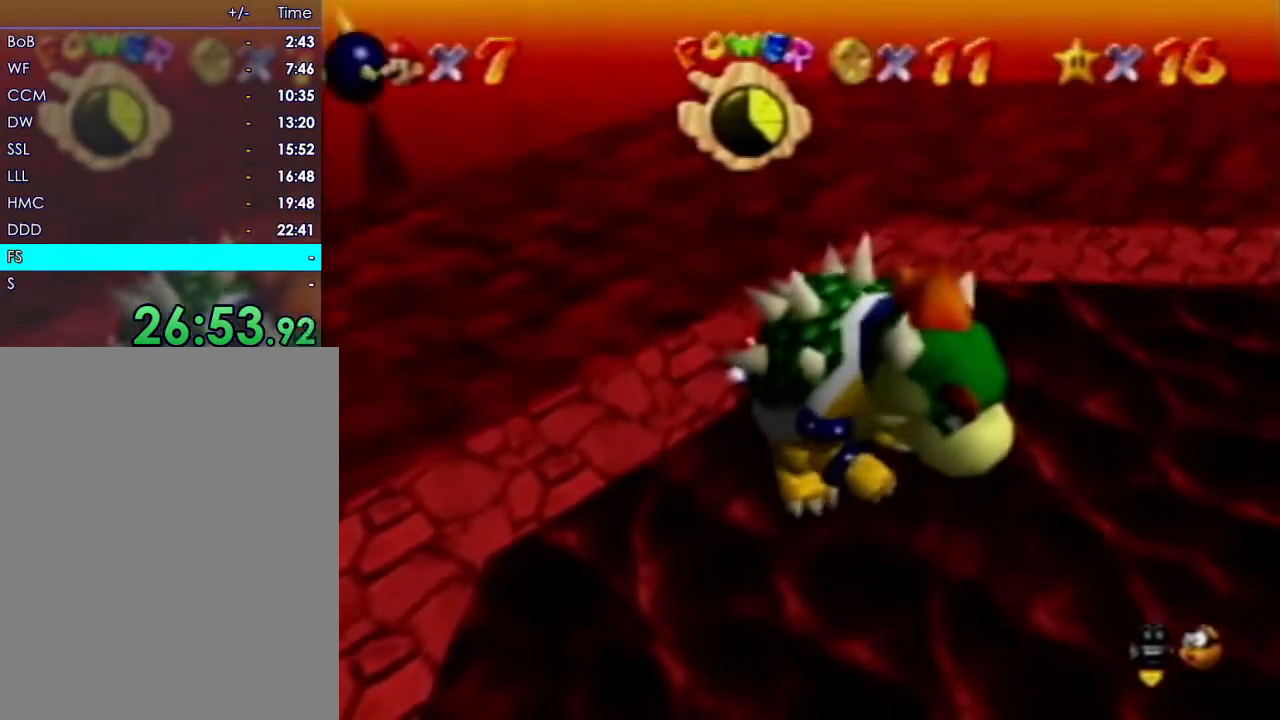
{"dt_ms": 500, "buttons": ["C_RIGHT"], "left_stick": "up-left", "events": [[383, "left_stick", "up-left"], [433, "C_RIGHT", "down"]]}
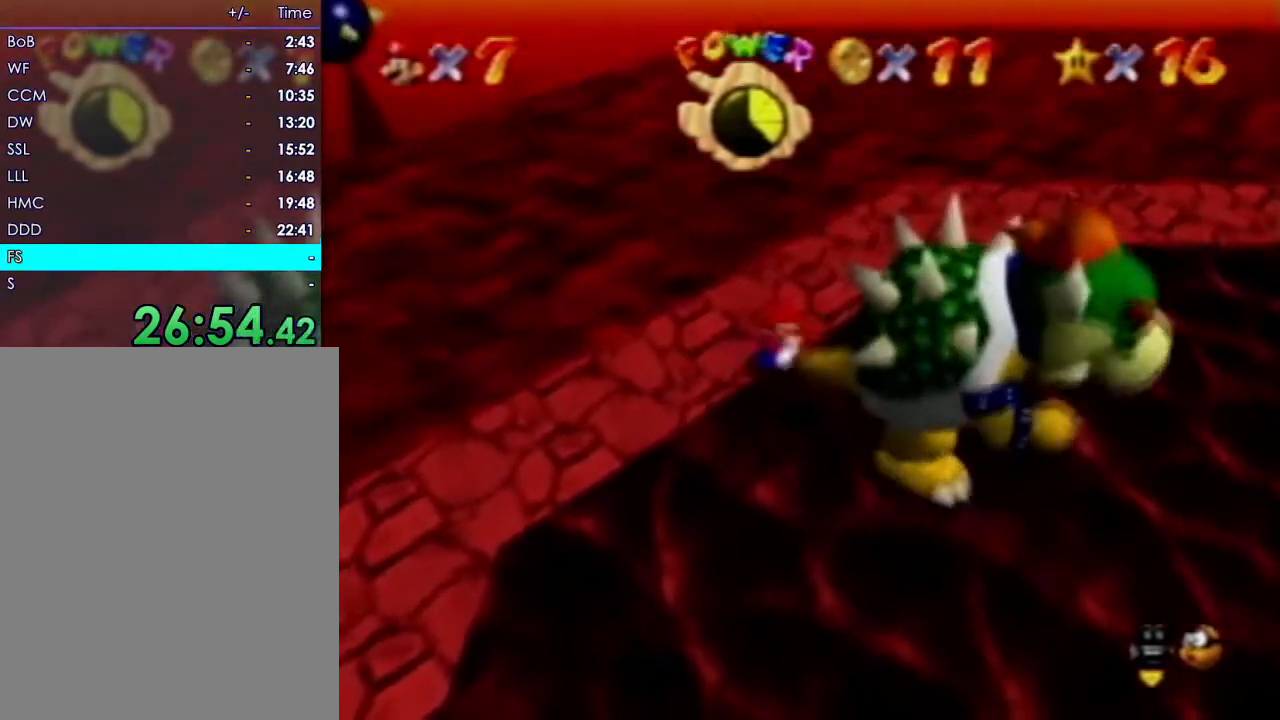
{"dt_ms": 500, "buttons": [], "left_stick": "down-right", "events": [[50, "C_RIGHT", "up"], [83, "left_stick", "down-left"], [167, "left_stick", "down-right"], [250, "left_stick", "up-right"], [317, "left_stick", "up-left"], [483, "left_stick", "down-right"]]}
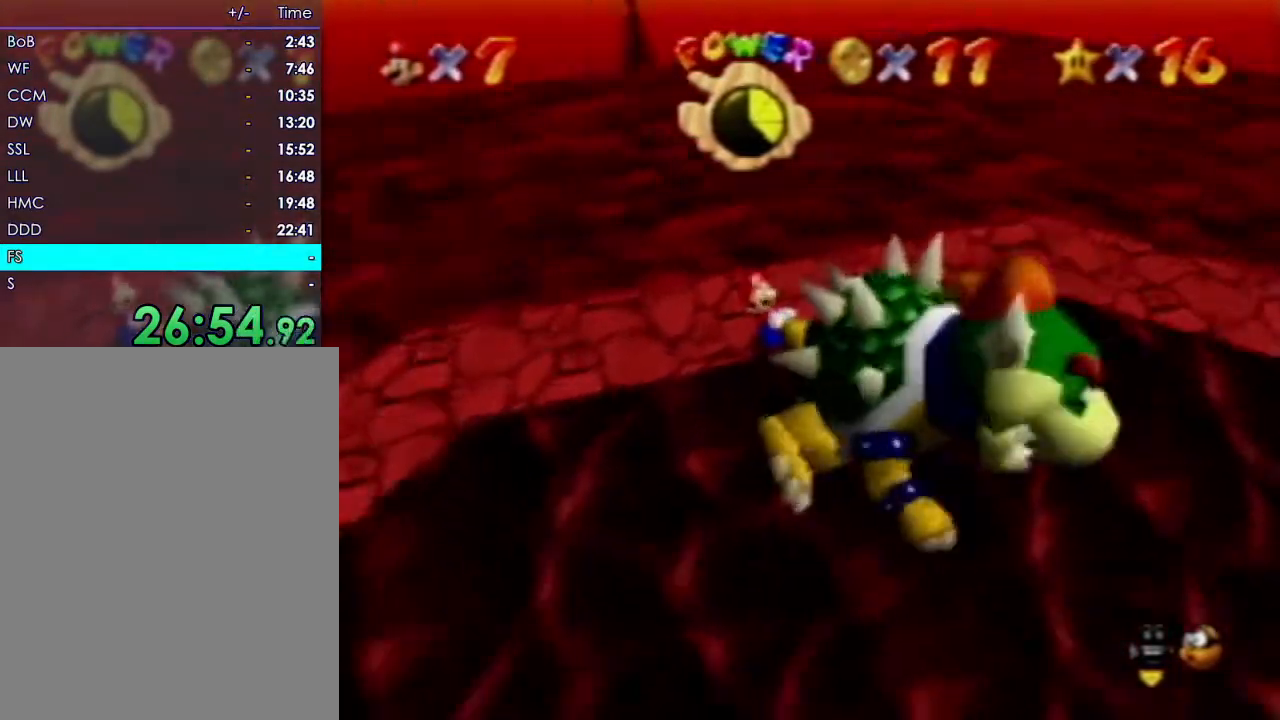
{"dt_ms": 500, "buttons": [], "left_stick": "up", "events": [[33, "left_stick", "up-right"], [150, "left_stick", "up-left"], [233, "left_stick", "down"], [317, "left_stick", "right"], [417, "left_stick", "up"]]}
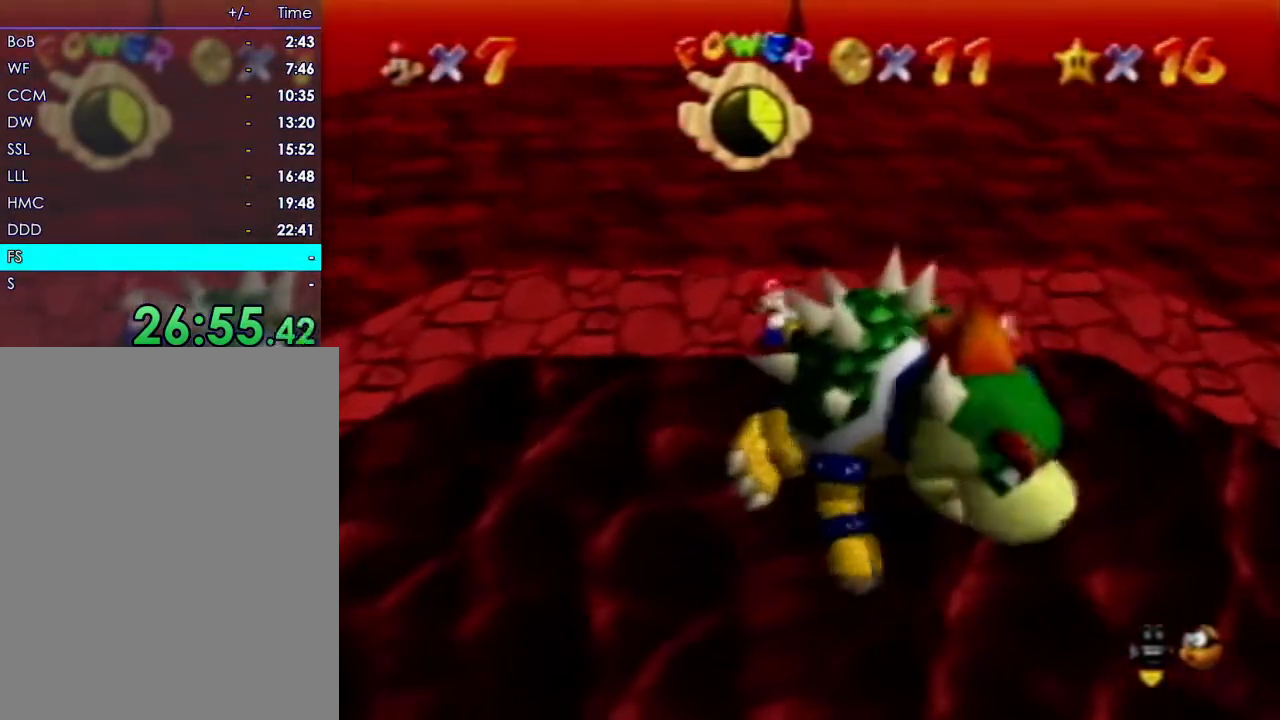
{"dt_ms": 500, "buttons": [], "left_stick": "up", "events": [[50, "left_stick", "down"], [117, "left_stick", "right"], [217, "left_stick", "up-left"], [283, "left_stick", "down-left"], [400, "left_stick", "down-right"], [483, "left_stick", "up"]]}
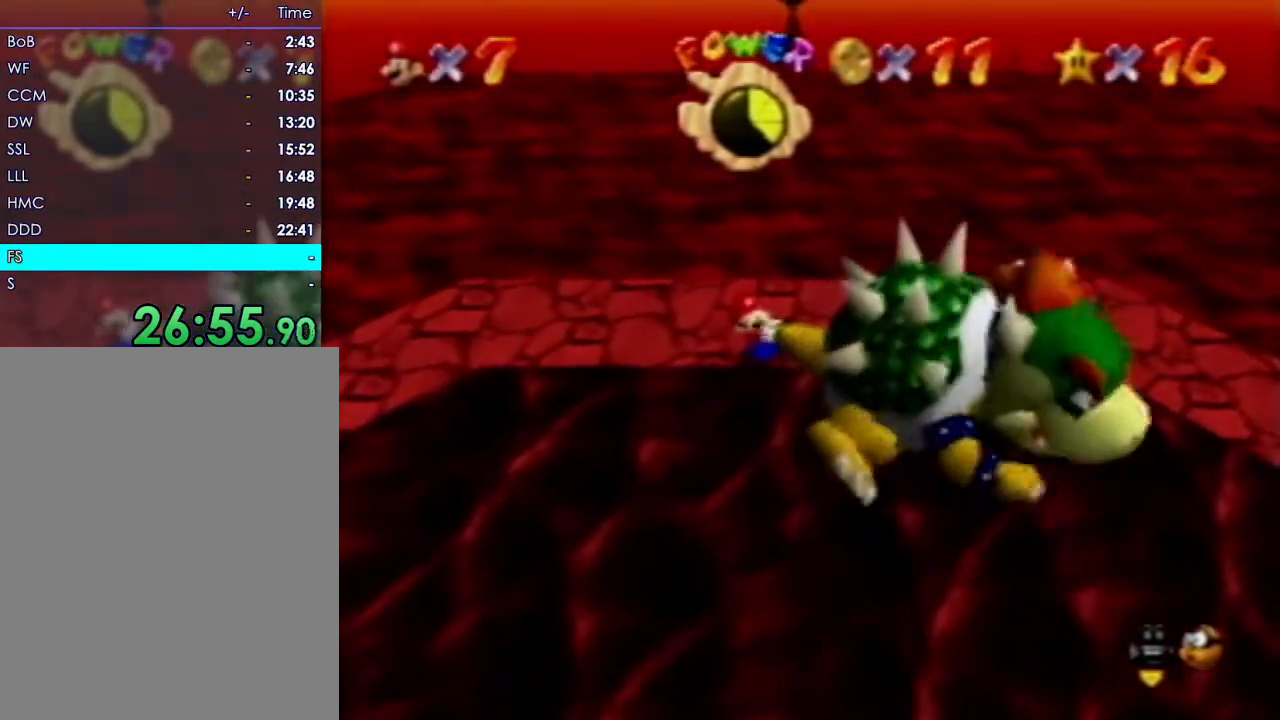
{"dt_ms": 500, "buttons": [], "left_stick": "up", "events": [[67, "left_stick", "left"], [183, "left_stick", "down-right"], [350, "left_stick", "up-right"], [500, "left_stick", "up"]]}
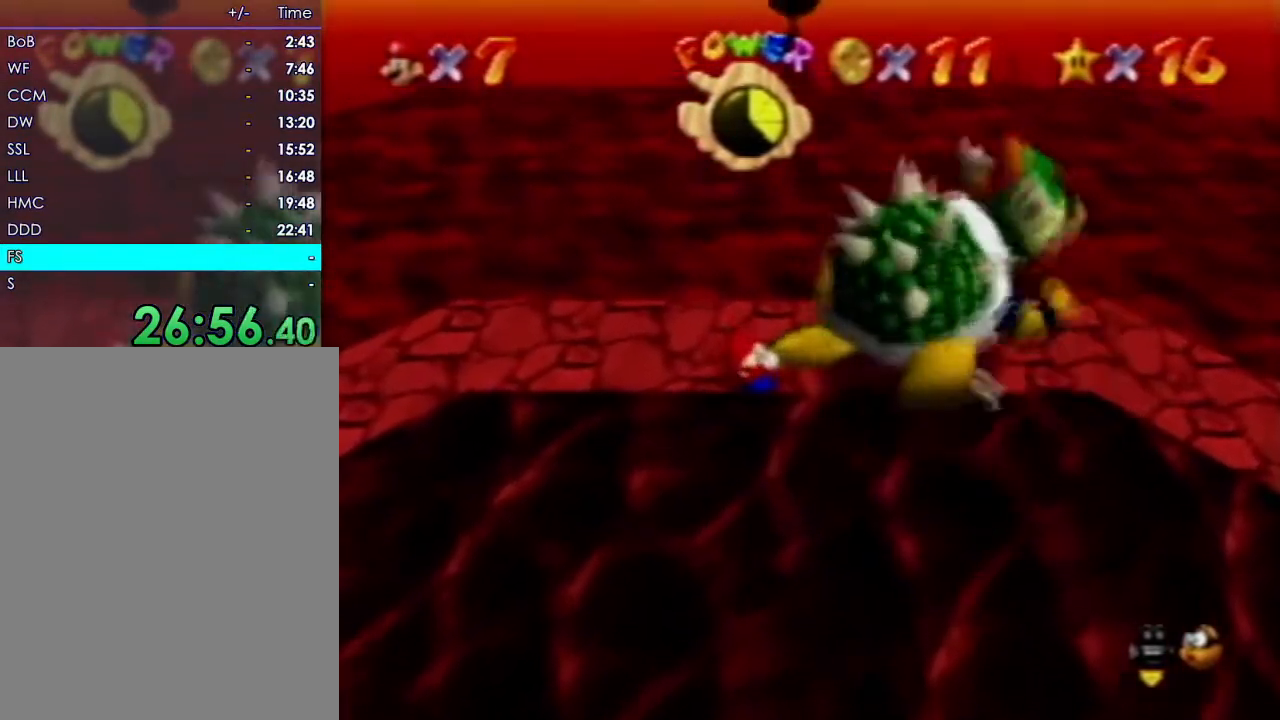
{"dt_ms": 500, "buttons": [], "left_stick": "down-left", "events": [[50, "left_stick", "up-left"], [133, "left_stick", "down-left"], [300, "left_stick", "down-right"], [367, "left_stick", "up-right"], [483, "left_stick", "down-left"]]}
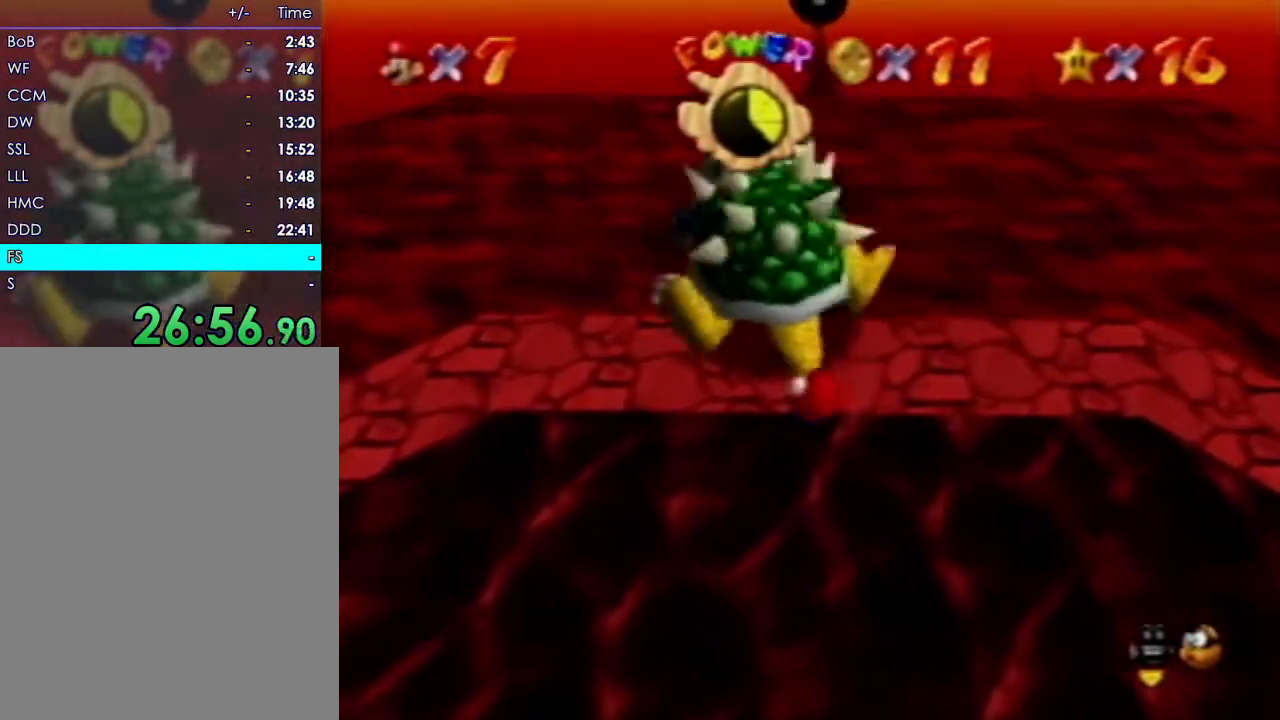
{"dt_ms": 500, "buttons": [], "left_stick": "down-right", "events": [[100, "left_stick", "down-right"], [183, "left_stick", "up-right"], [267, "left_stick", "up-left"], [350, "left_stick", "down-left"], [433, "left_stick", "down-right"]]}
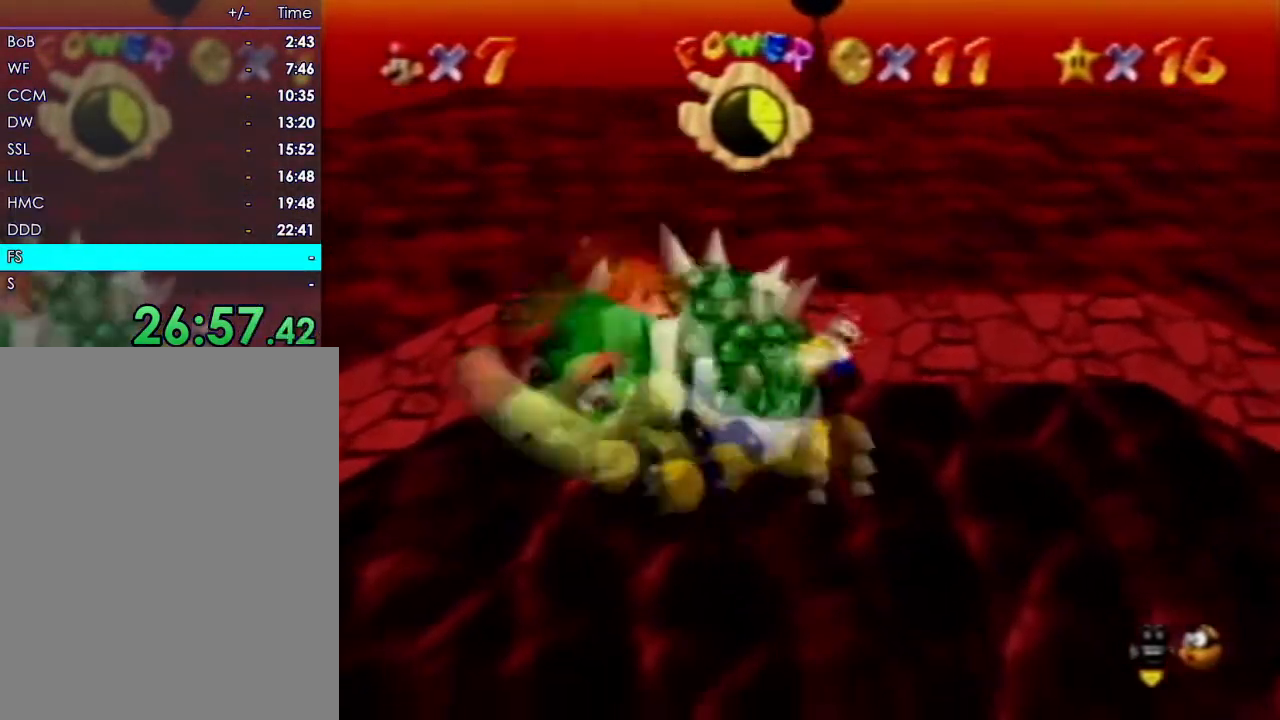
{"dt_ms": 500, "buttons": [], "left_stick": "down-left", "events": [[17, "left_stick", "up-right"], [100, "left_stick", "up-left"], [167, "left_stick", "down-left"], [250, "left_stick", "down-right"], [333, "left_stick", "up-right"], [433, "left_stick", "up-left"], [500, "left_stick", "down-left"]]}
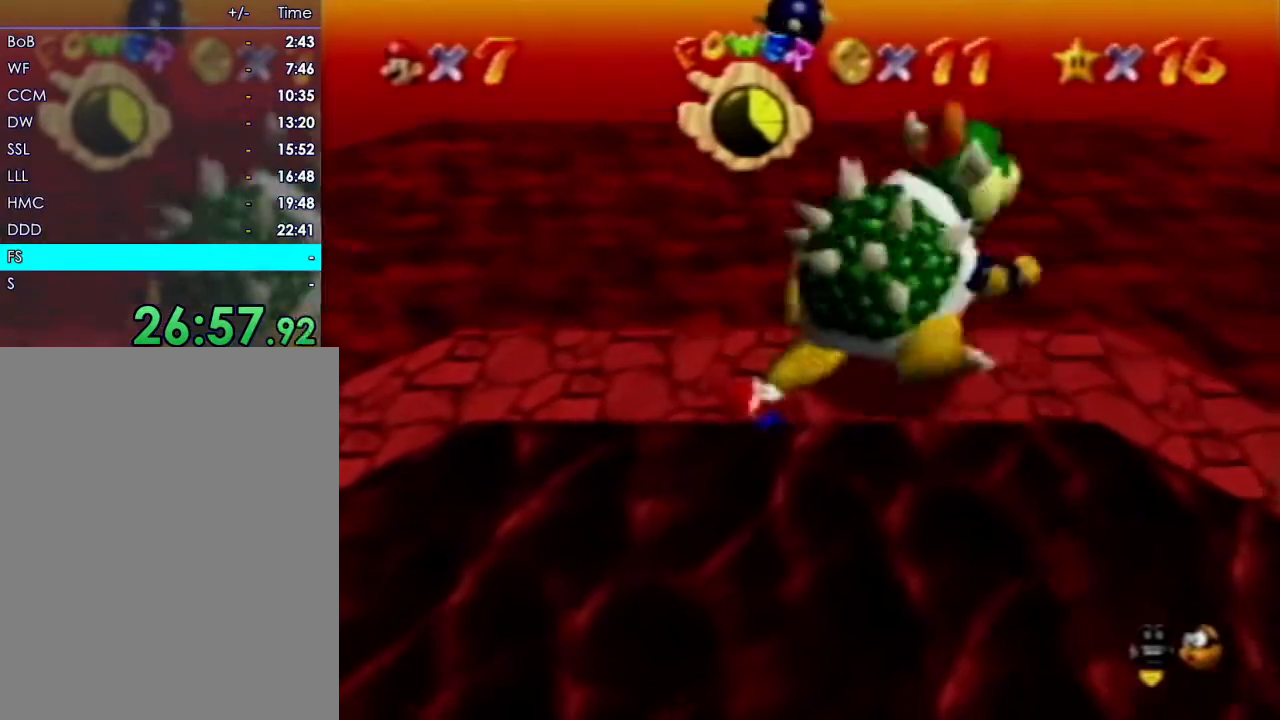
{"dt_ms": 500, "buttons": [], "left_stick": "up-right", "events": [[100, "left_stick", "down-right"], [183, "left_stick", "up-right"], [317, "left_stick", "down-left"], [383, "left_stick", "down-right"], [467, "left_stick", "up-right"]]}
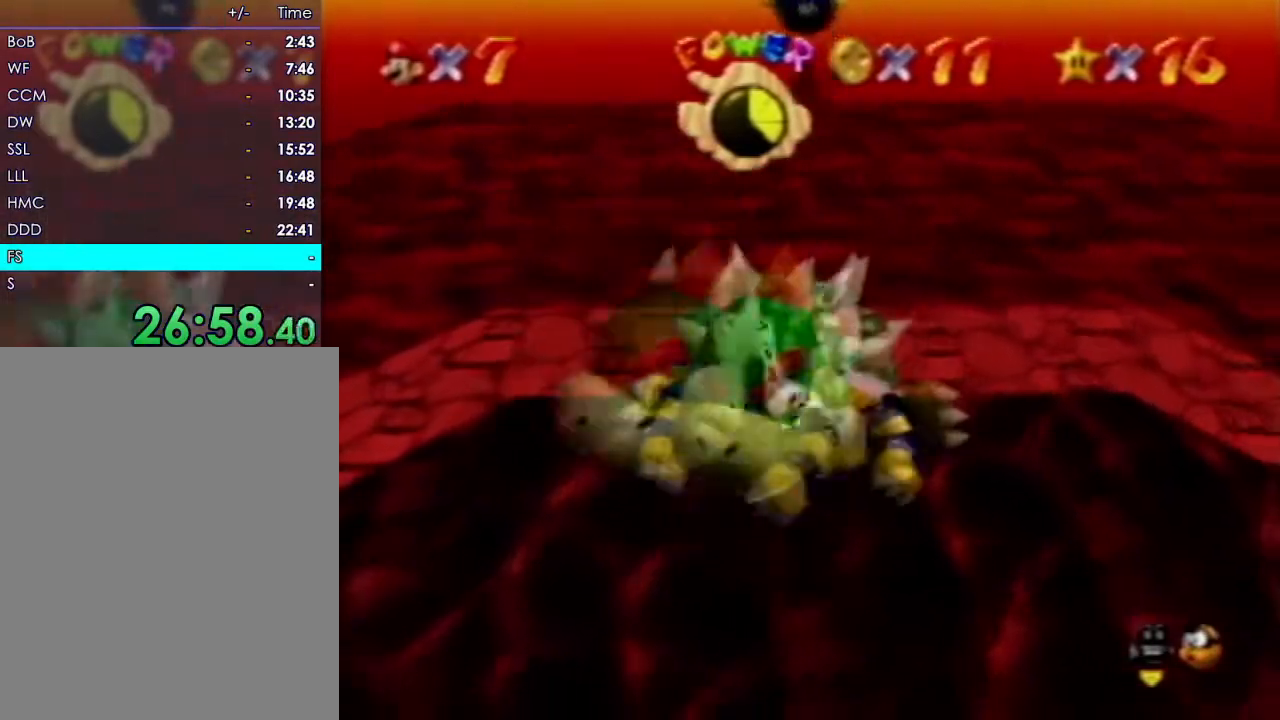
{"dt_ms": 500, "buttons": [], "left_stick": "up", "events": [[83, "left_stick", "up-left"], [383, "left_stick", "up"]]}
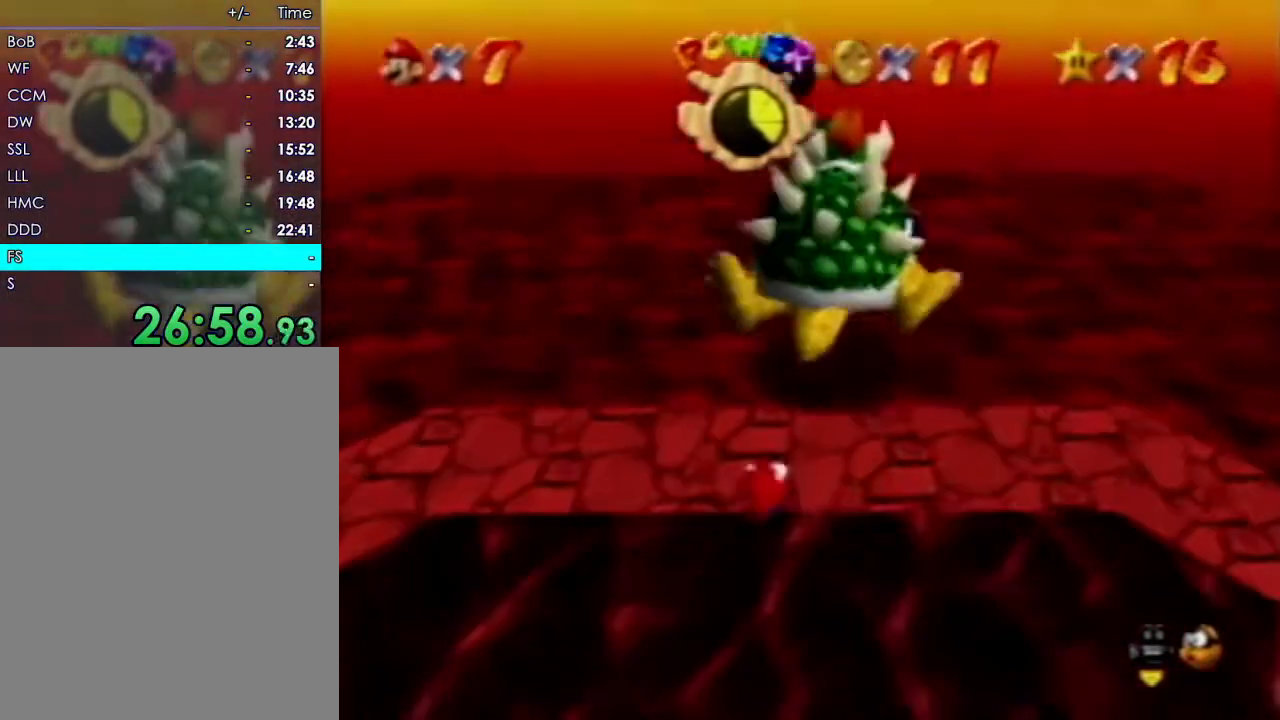
{"dt_ms": 500, "buttons": [], "left_stick": "up", "events": []}
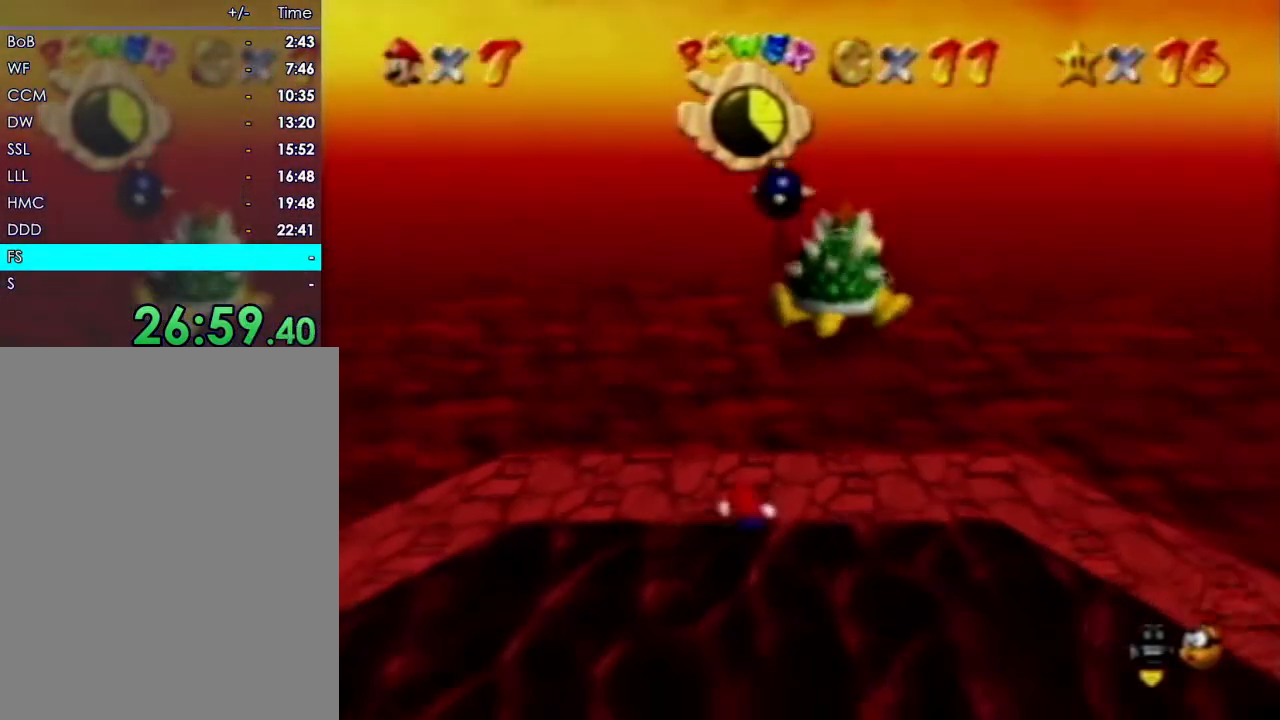
{"dt_ms": 500, "buttons": [], "left_stick": "up", "events": []}
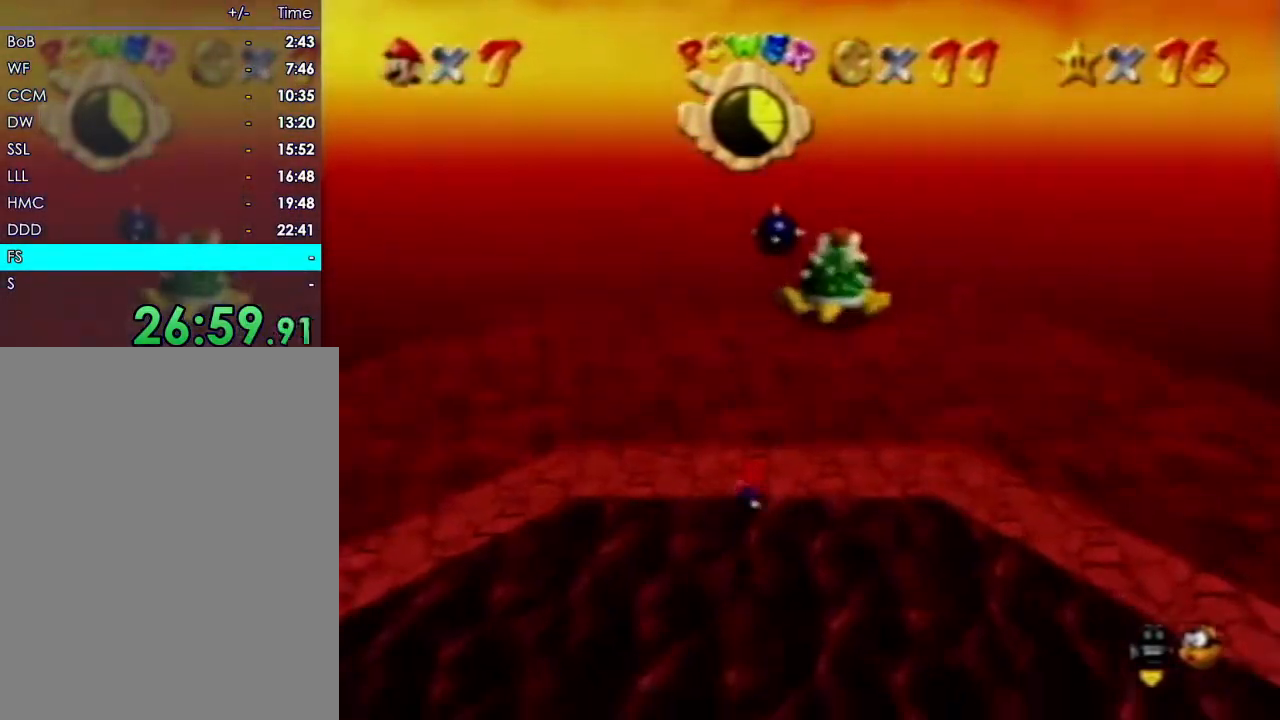
{"dt_ms": 500, "buttons": [], "left_stick": "down", "events": [[150, "left_stick", "center"], [200, "left_stick", "down"]]}
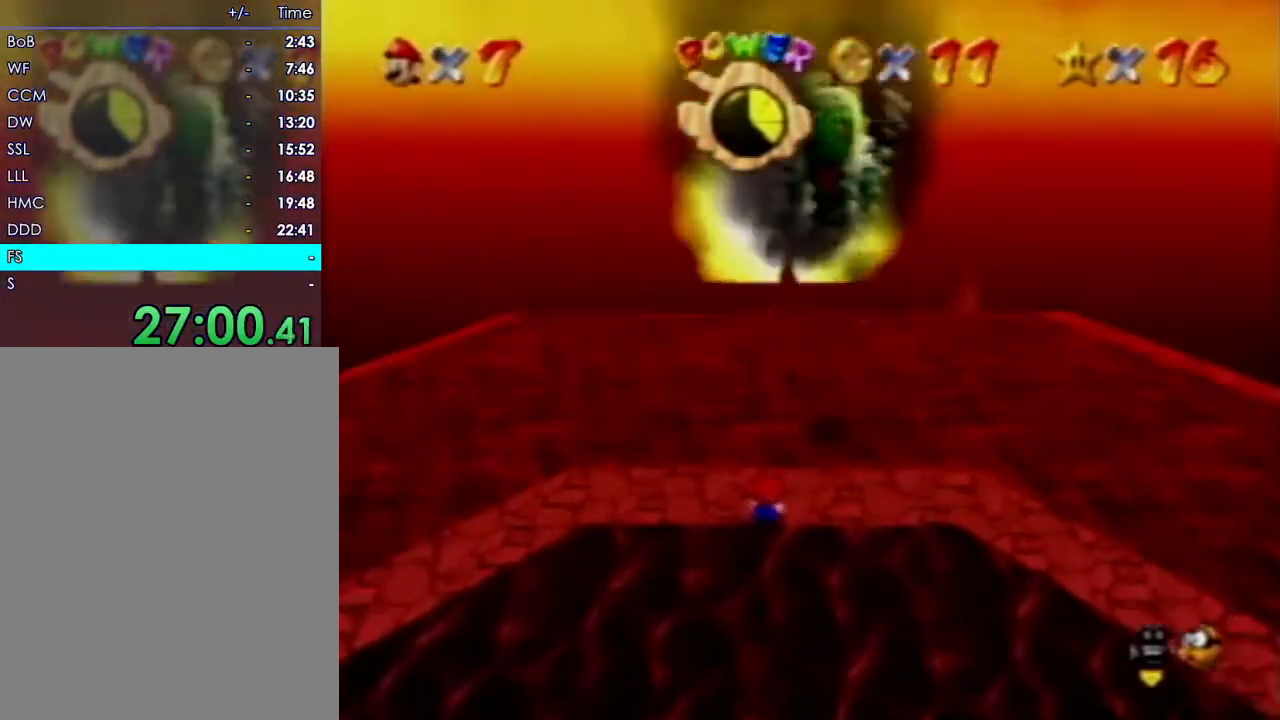
{"dt_ms": 500, "buttons": [], "left_stick": "down", "events": [[17, "R1", "down"], [133, "R1", "up"]]}
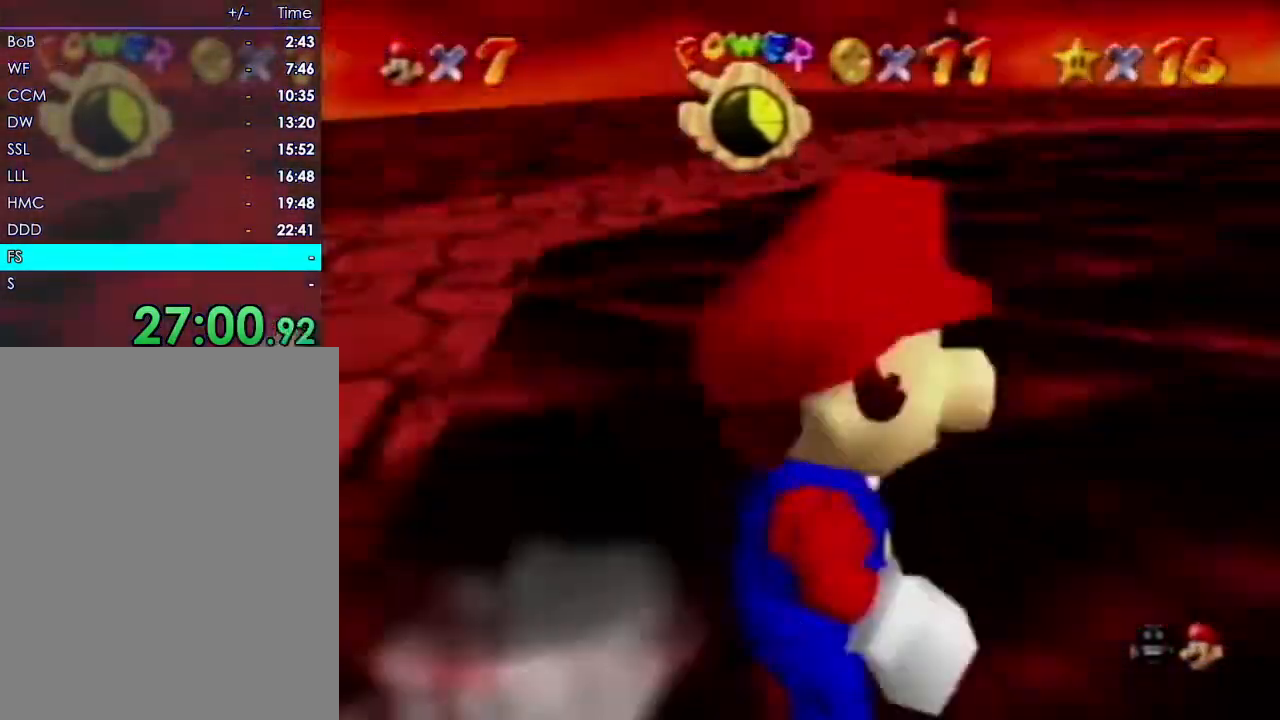
{"dt_ms": 500, "buttons": [], "left_stick": "down", "events": [[150, "left_stick", "right"], [283, "left_stick", "up"], [400, "left_stick", "down"]]}
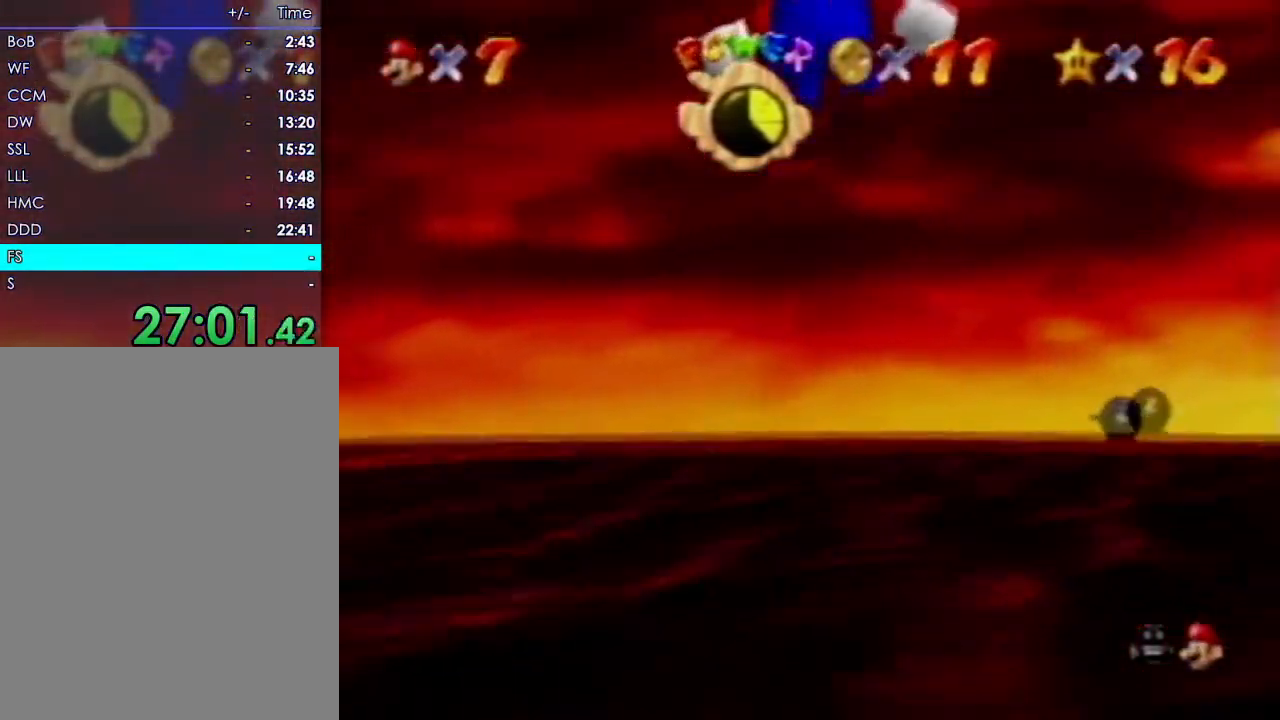
{"dt_ms": 500, "buttons": [], "left_stick": "down", "events": []}
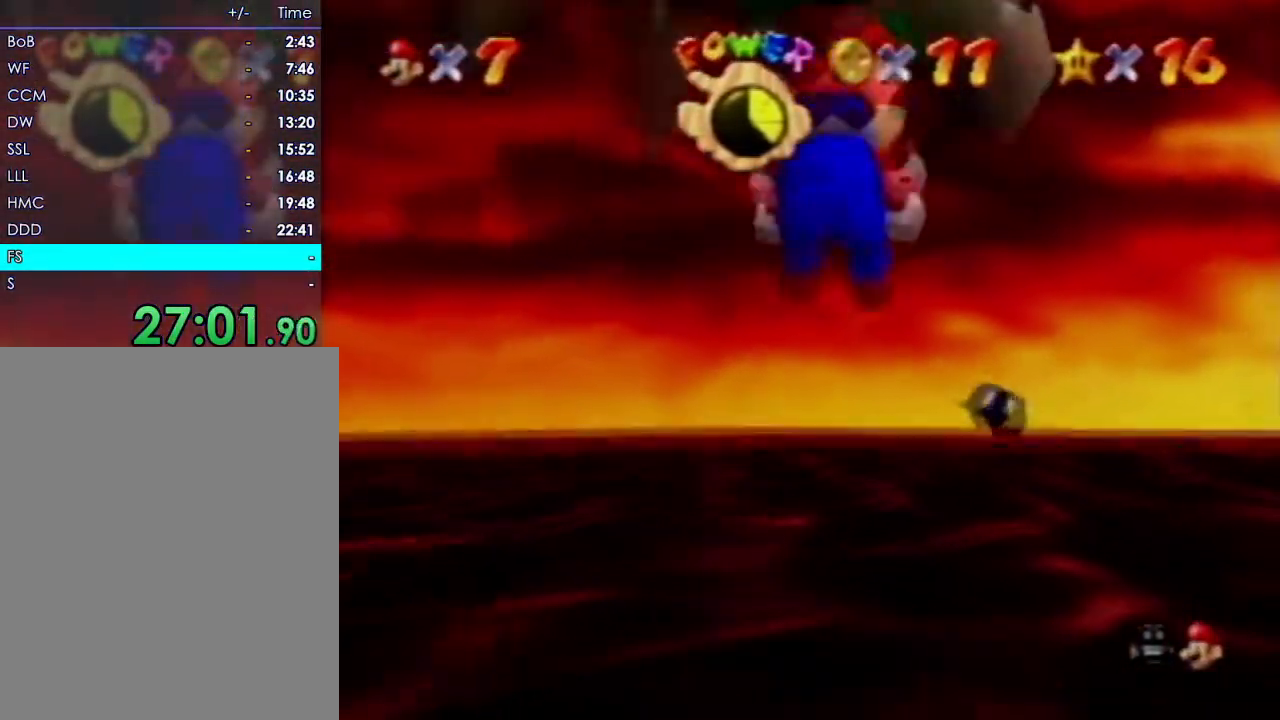
{"dt_ms": 500, "buttons": [], "left_stick": "center"}
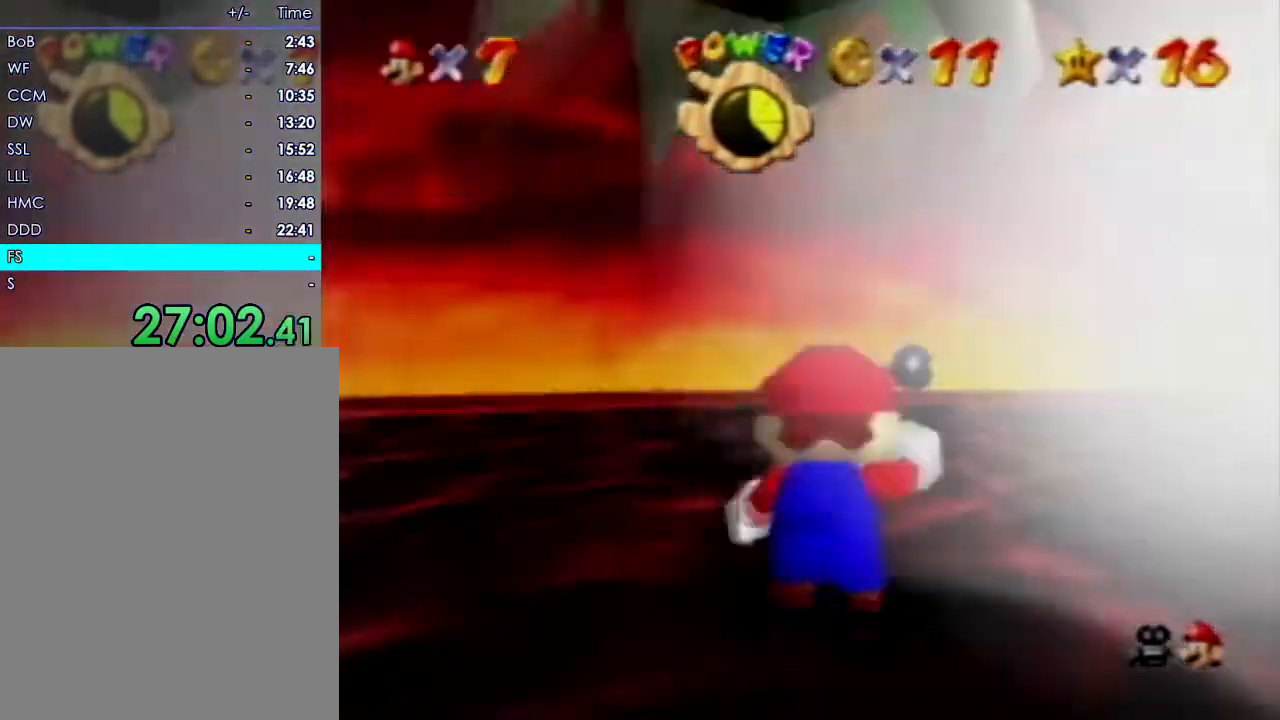
{"dt_ms": 500, "buttons": [], "left_stick": "up", "events": [[100, "C_UP", "down"], [150, "left_stick", "up"], [167, "C_UP", "up"]]}
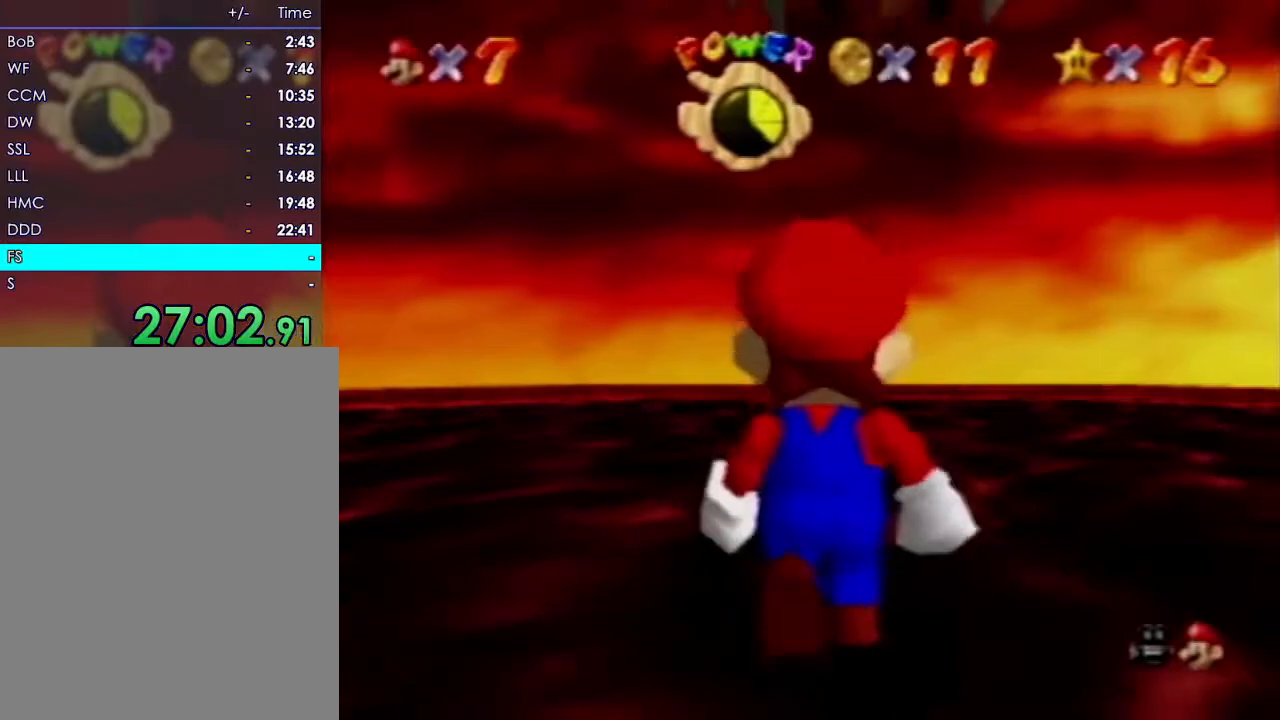
{"dt_ms": 500, "buttons": [], "left_stick": "up", "events": []}
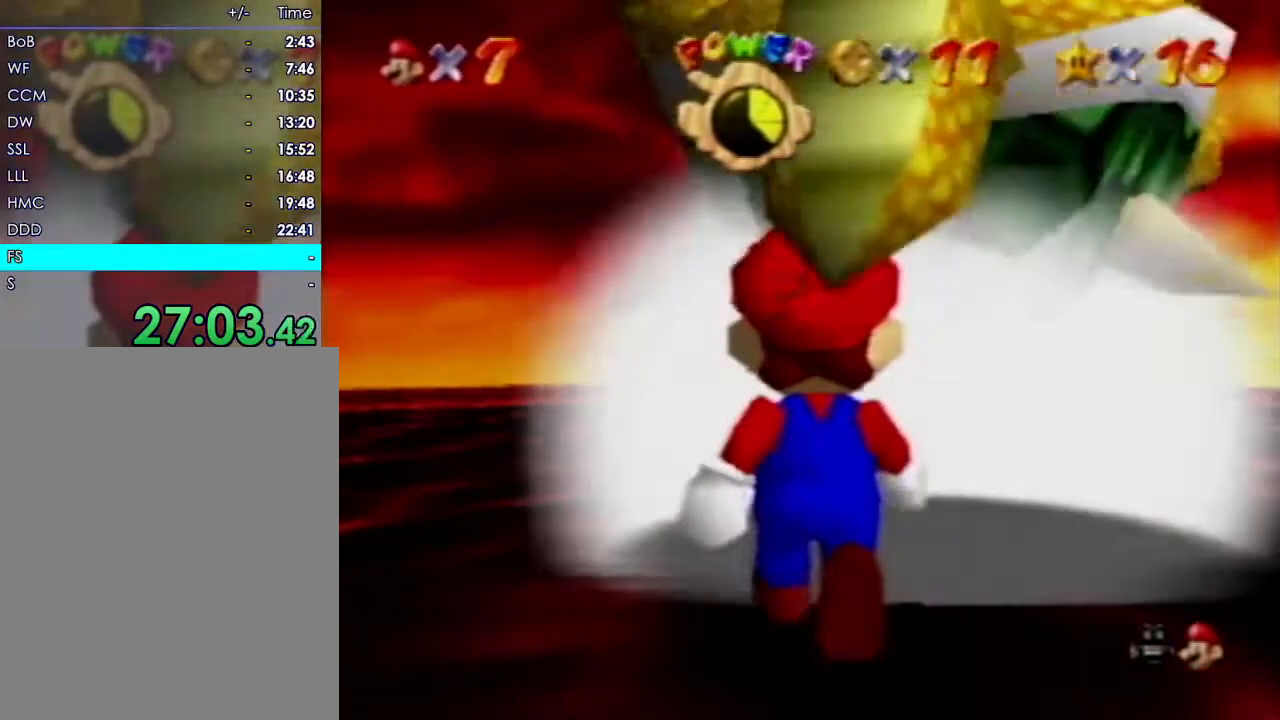
{"dt_ms": 500, "buttons": [], "left_stick": "up", "events": []}
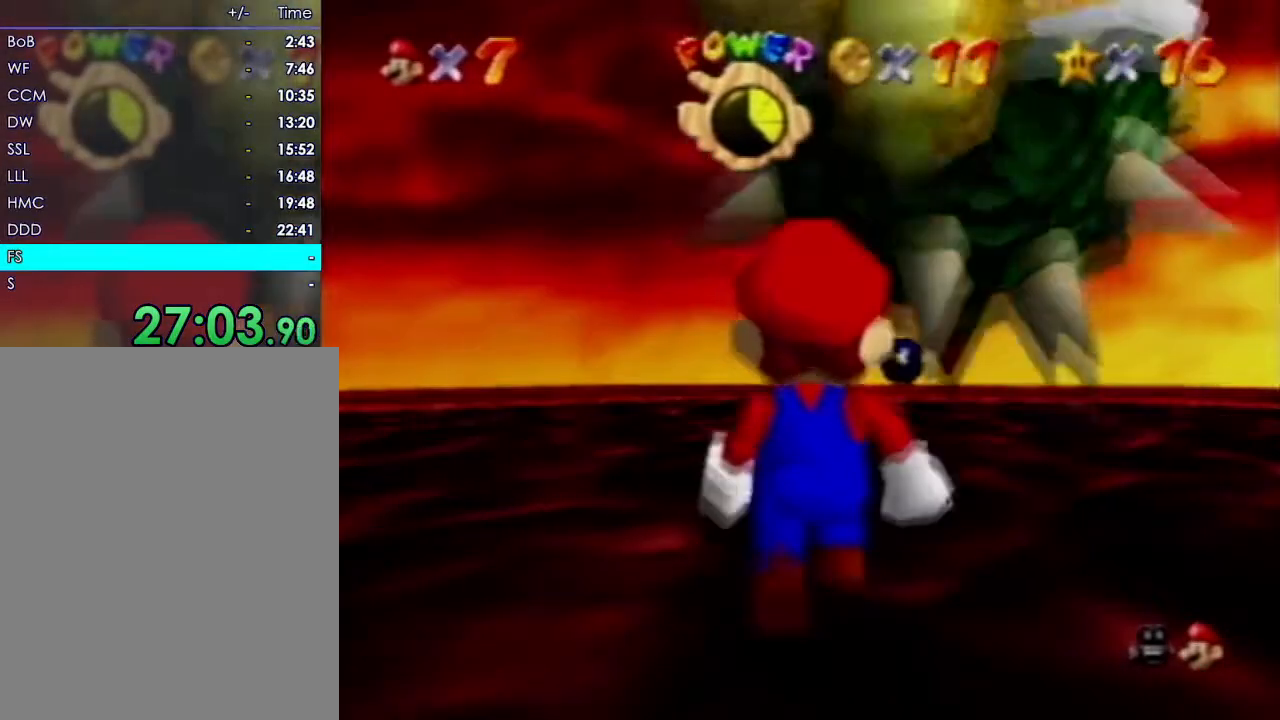
{"dt_ms": 500, "buttons": [], "left_stick": "up", "events": []}